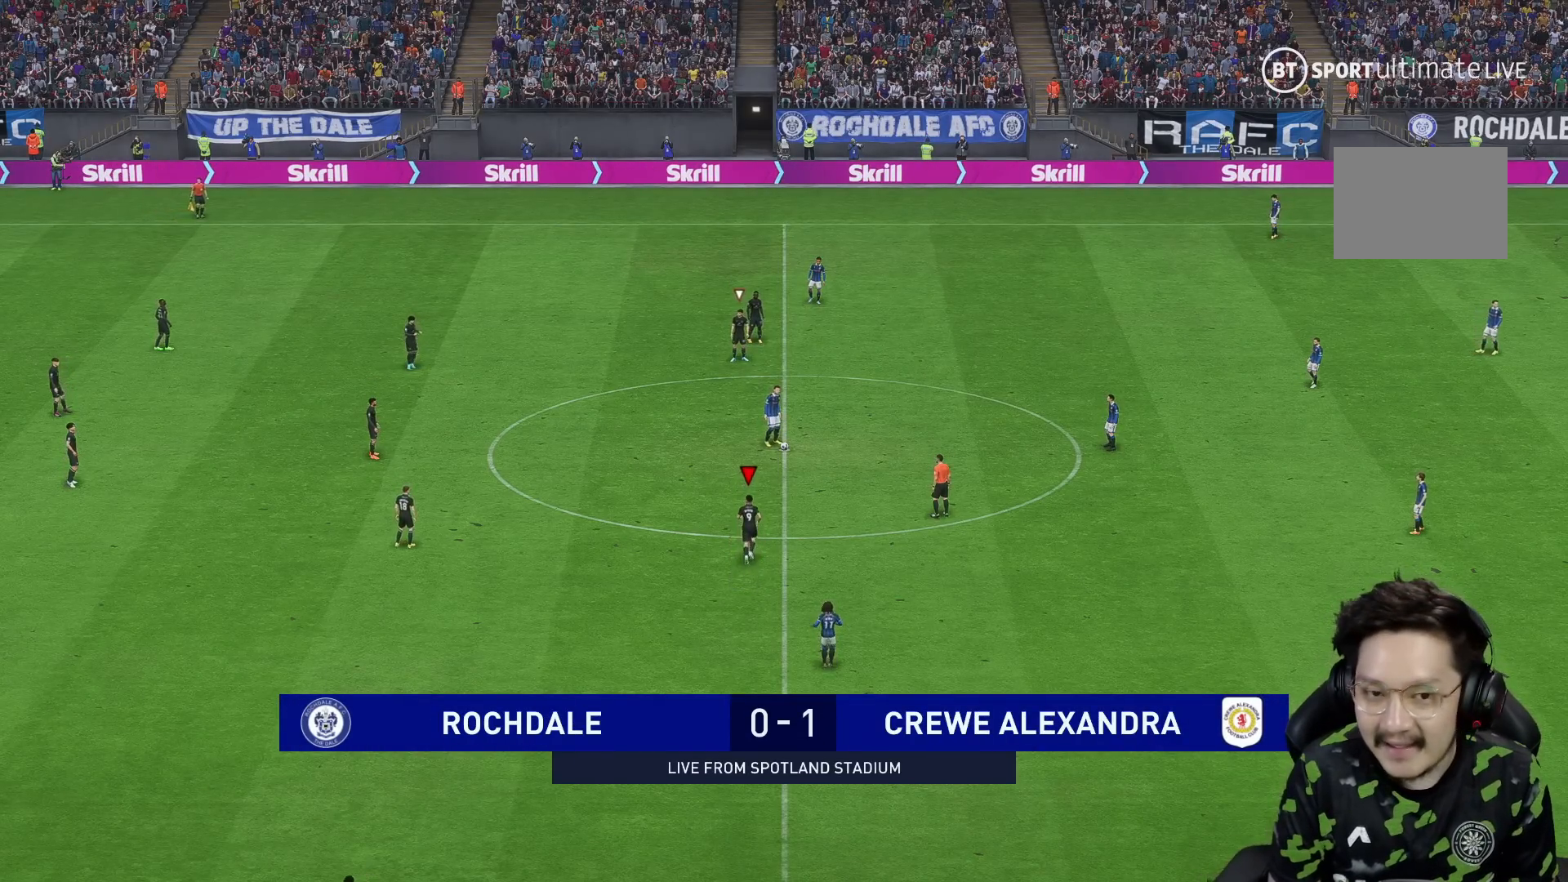
Gameplay with a controller (Xbox layout); each line is a JSON object with the inputs held at the frame after it (dt_ms = milliseconds from this image to that frame). "events" lists button and stick changes between this image and that frame as [ms after this image, input, new state], when the widget could be followed in between. Not read: L3 R3.
{"dt_ms": 500, "buttons": [], "left_stick": "right", "right_stick": "center", "events": [[33, "left_stick", "right"], [233, "R1", "down"], [467, "R1", "up"]]}
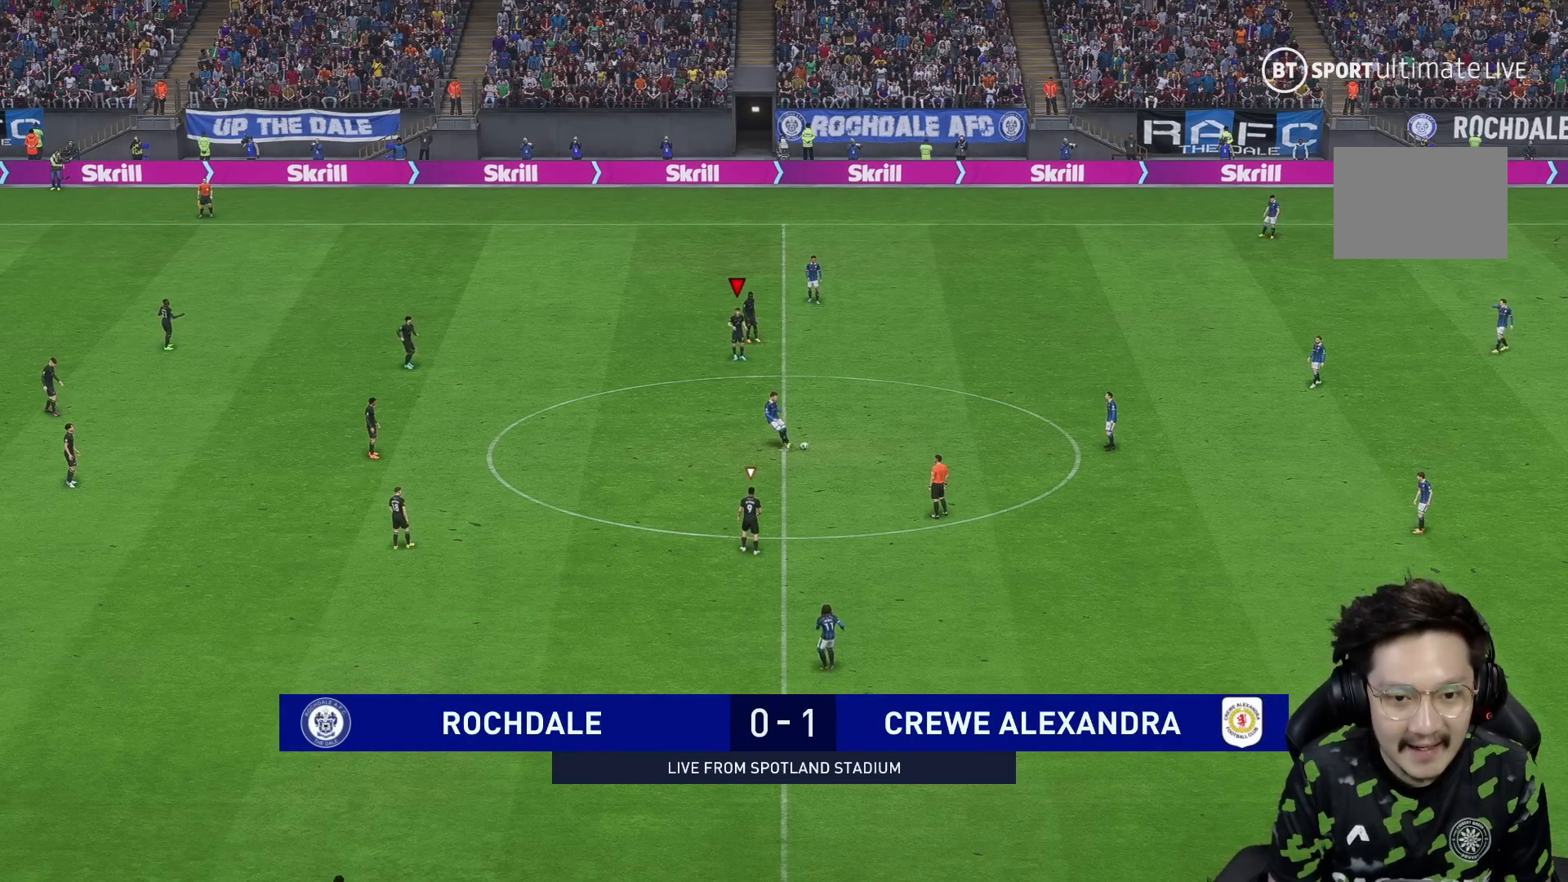
{"dt_ms": 500, "buttons": ["R1", "R2"], "left_stick": "right", "right_stick": "center", "events": [[50, "right_stick", "down"], [100, "right_stick", "center"], [200, "R1", "down"], [350, "R2", "down"]]}
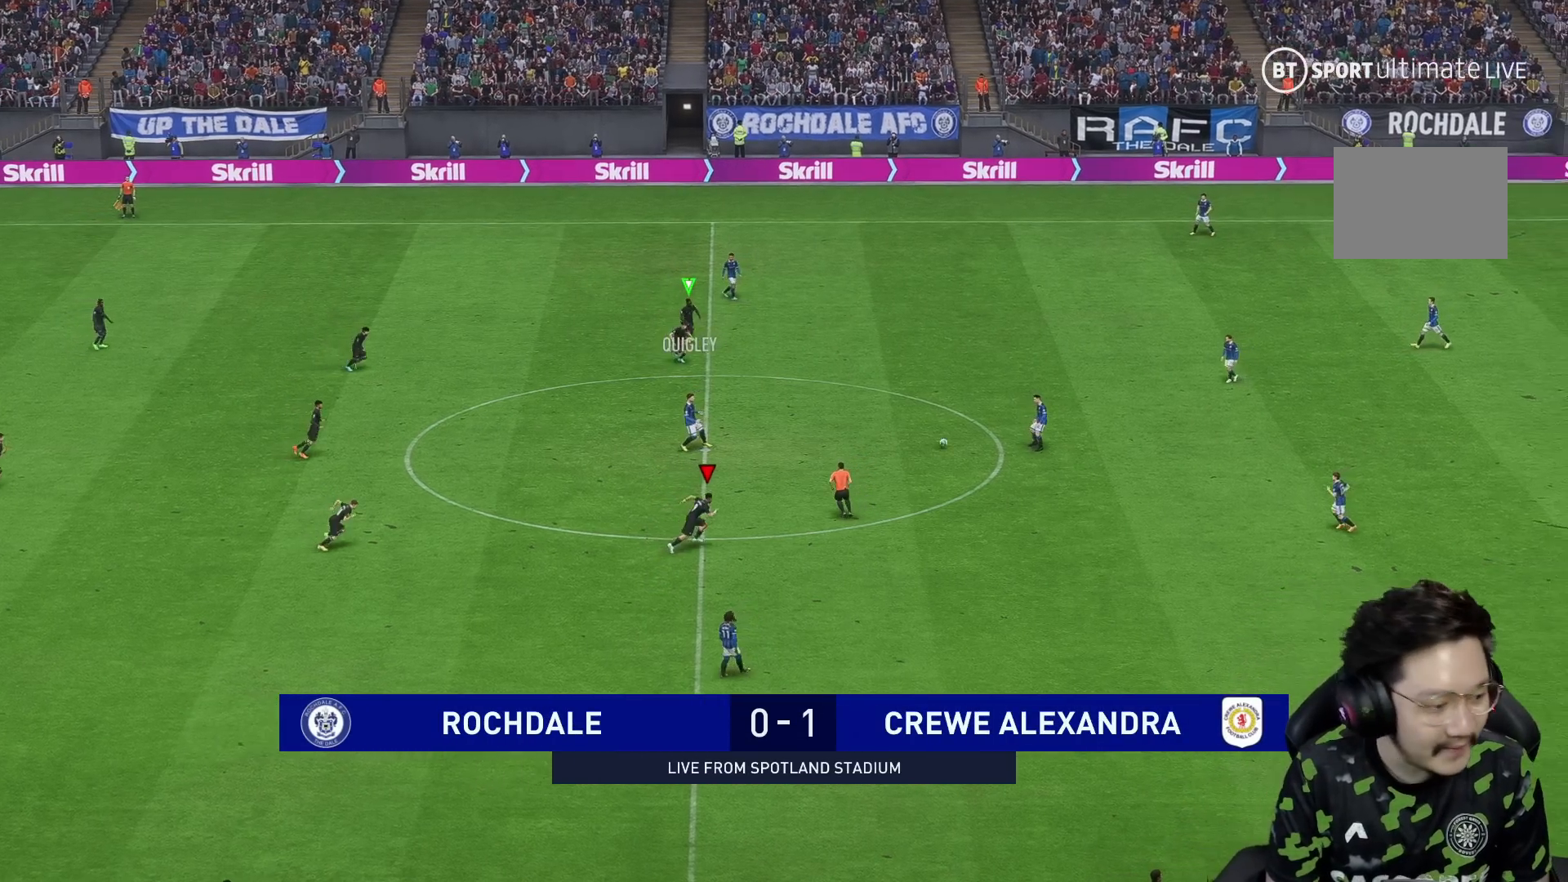
{"dt_ms": 500, "buttons": [], "left_stick": "right", "right_stick": "center", "events": [[400, "R1", "up"], [433, "R2", "up"]]}
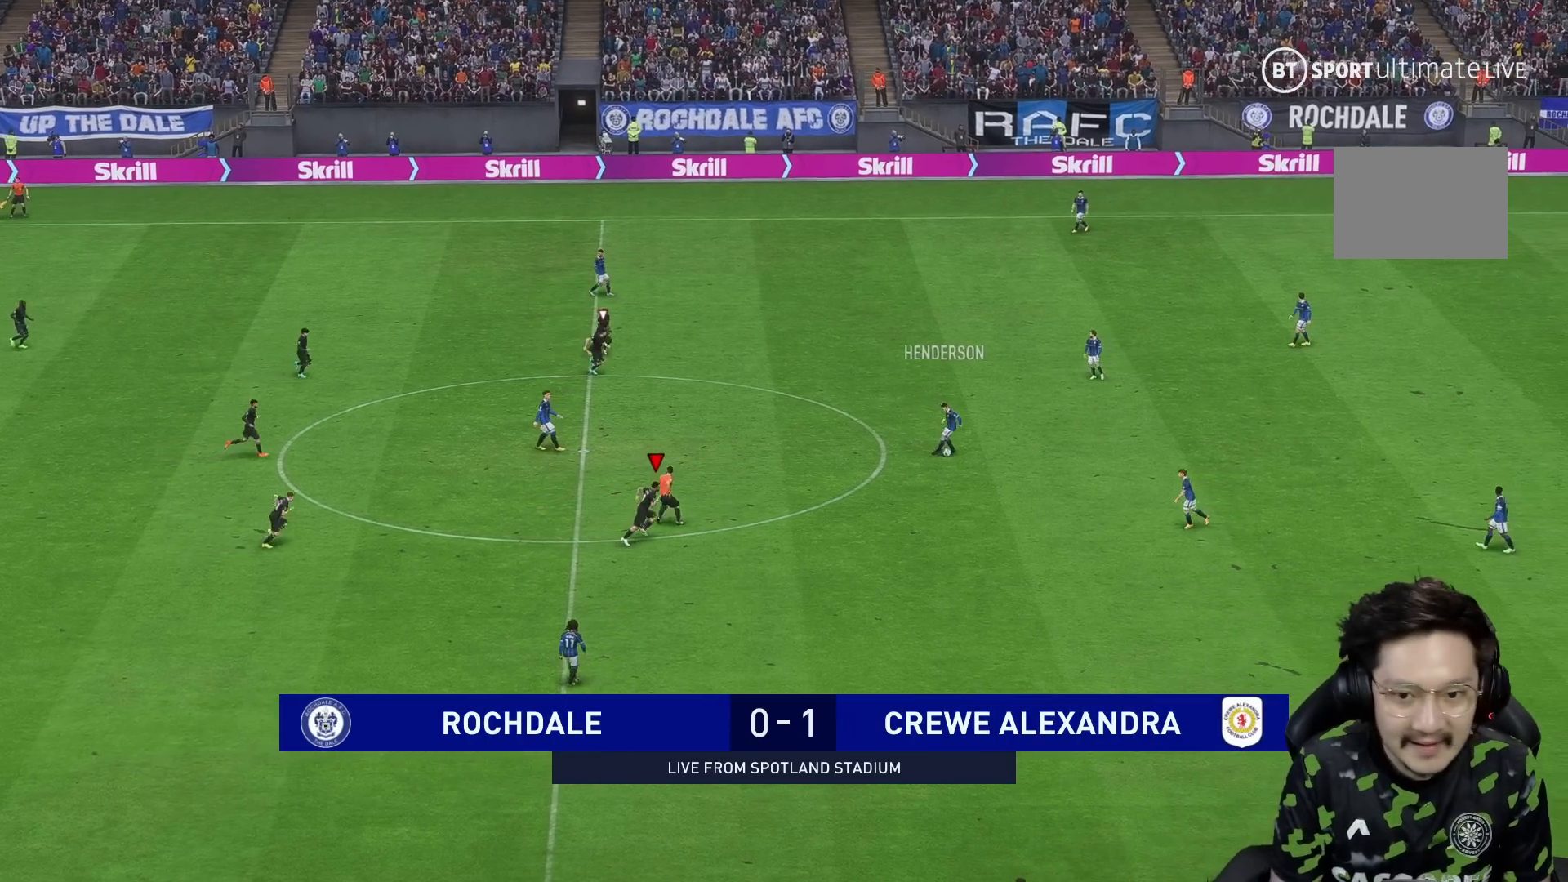
{"dt_ms": 1000, "buttons": ["R1", "R2"], "left_stick": "right", "right_stick": "center", "events": [[50, "R1", "down"], [67, "R2", "down"]]}
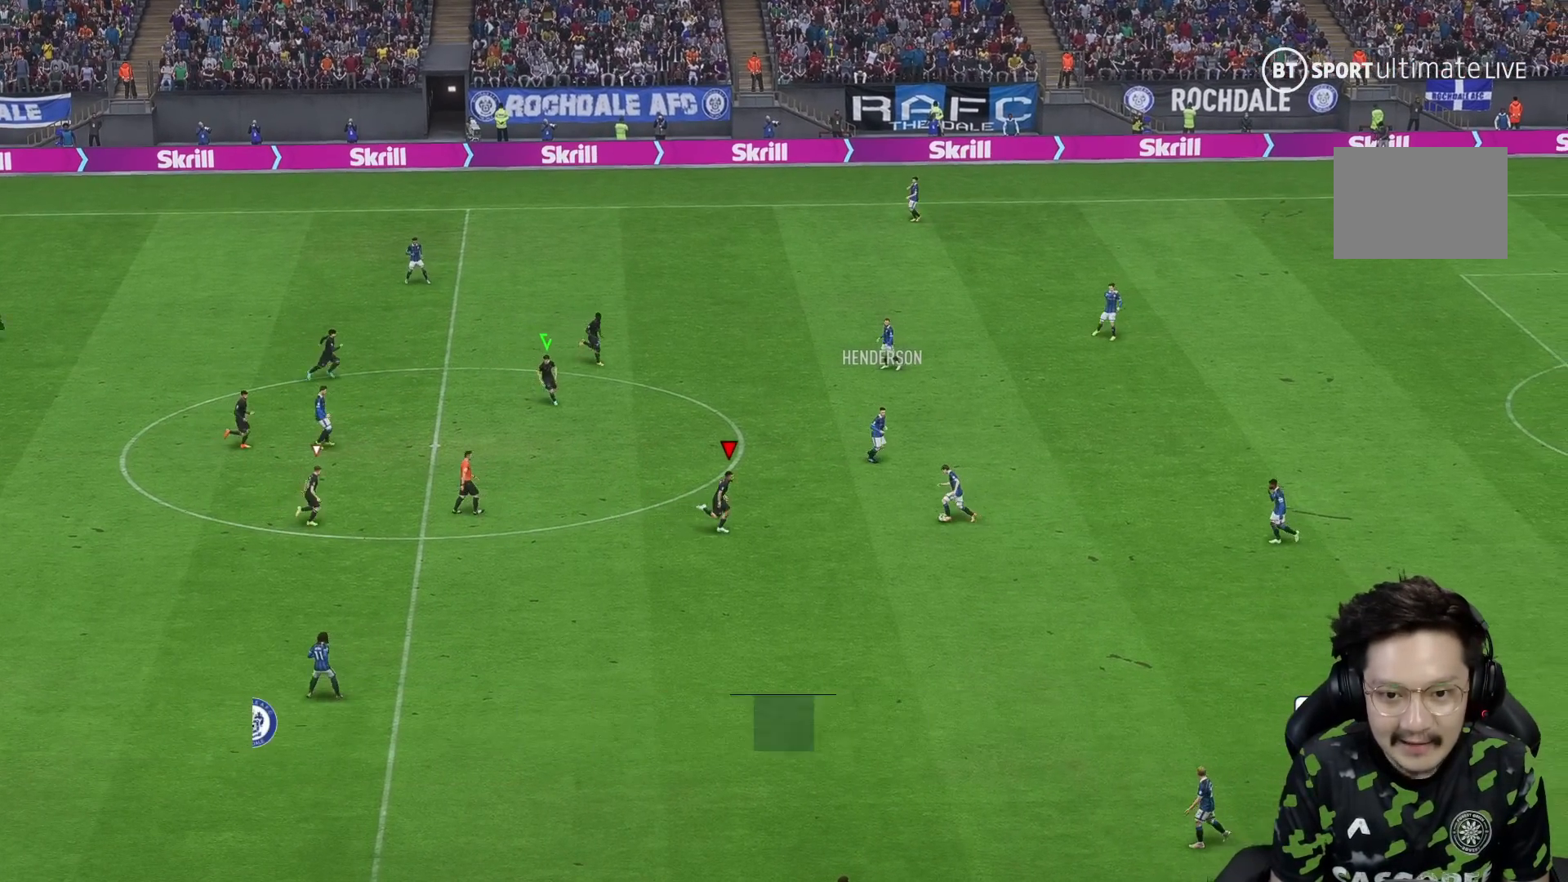
{"dt_ms": 500, "buttons": ["L2", "R1", "R2"], "left_stick": "up", "right_stick": "center", "events": [[133, "R1", "up"], [150, "L2", "down"], [183, "R2", "up"], [283, "R2", "down"], [300, "left_stick", "up-right"], [433, "left_stick", "up"], [467, "R1", "down"]]}
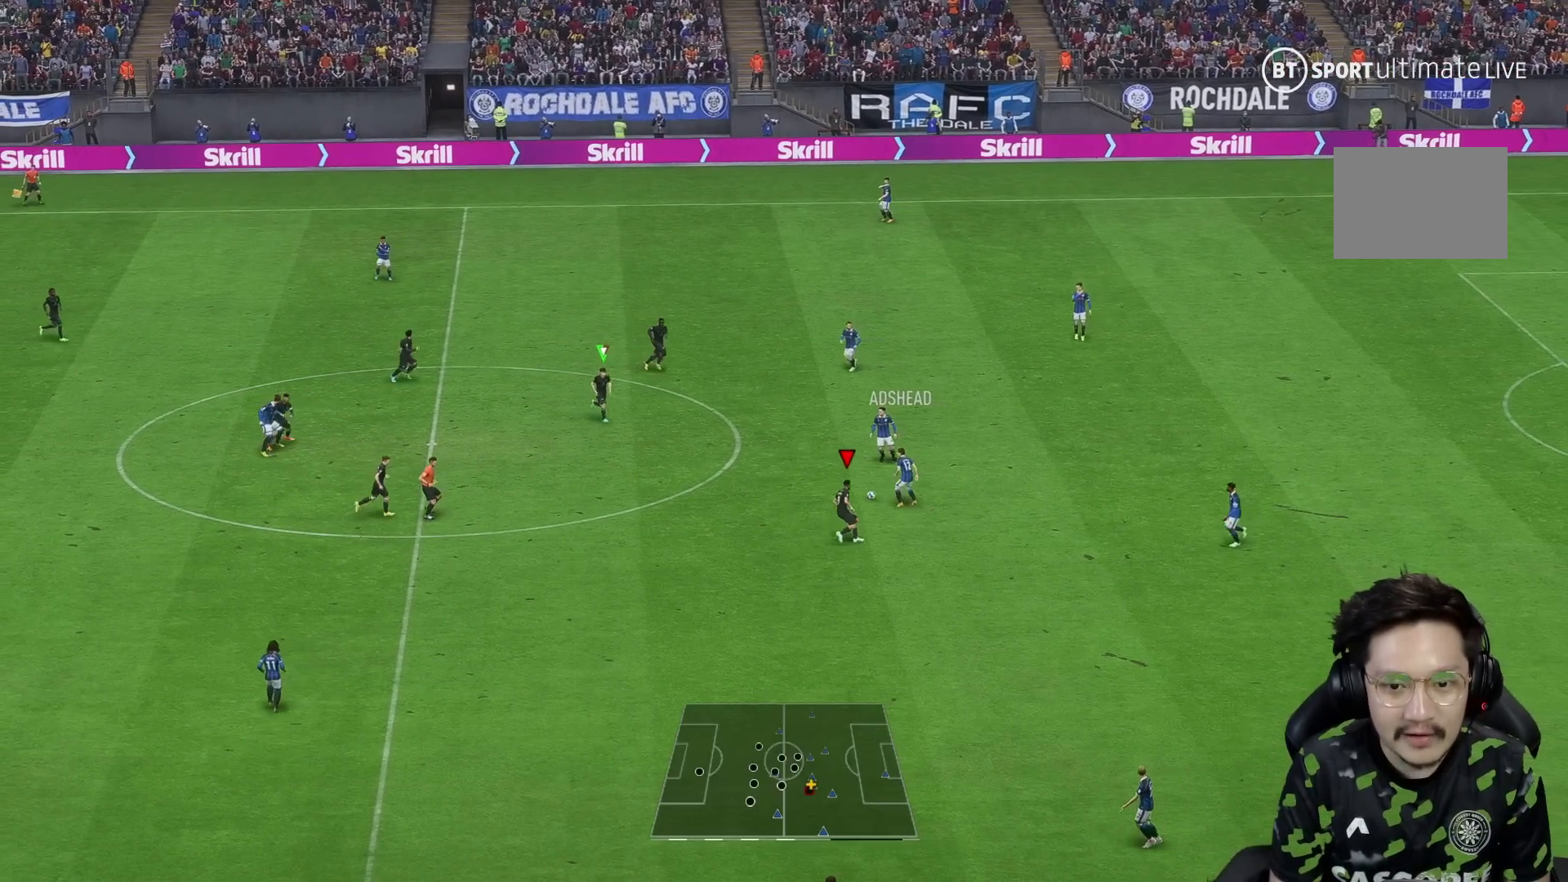
{"dt_ms": 500, "buttons": [], "left_stick": "down", "right_stick": "center", "events": [[200, "R2", "up"], [267, "L2", "up"], [317, "R1", "up"], [383, "left_stick", "down"]]}
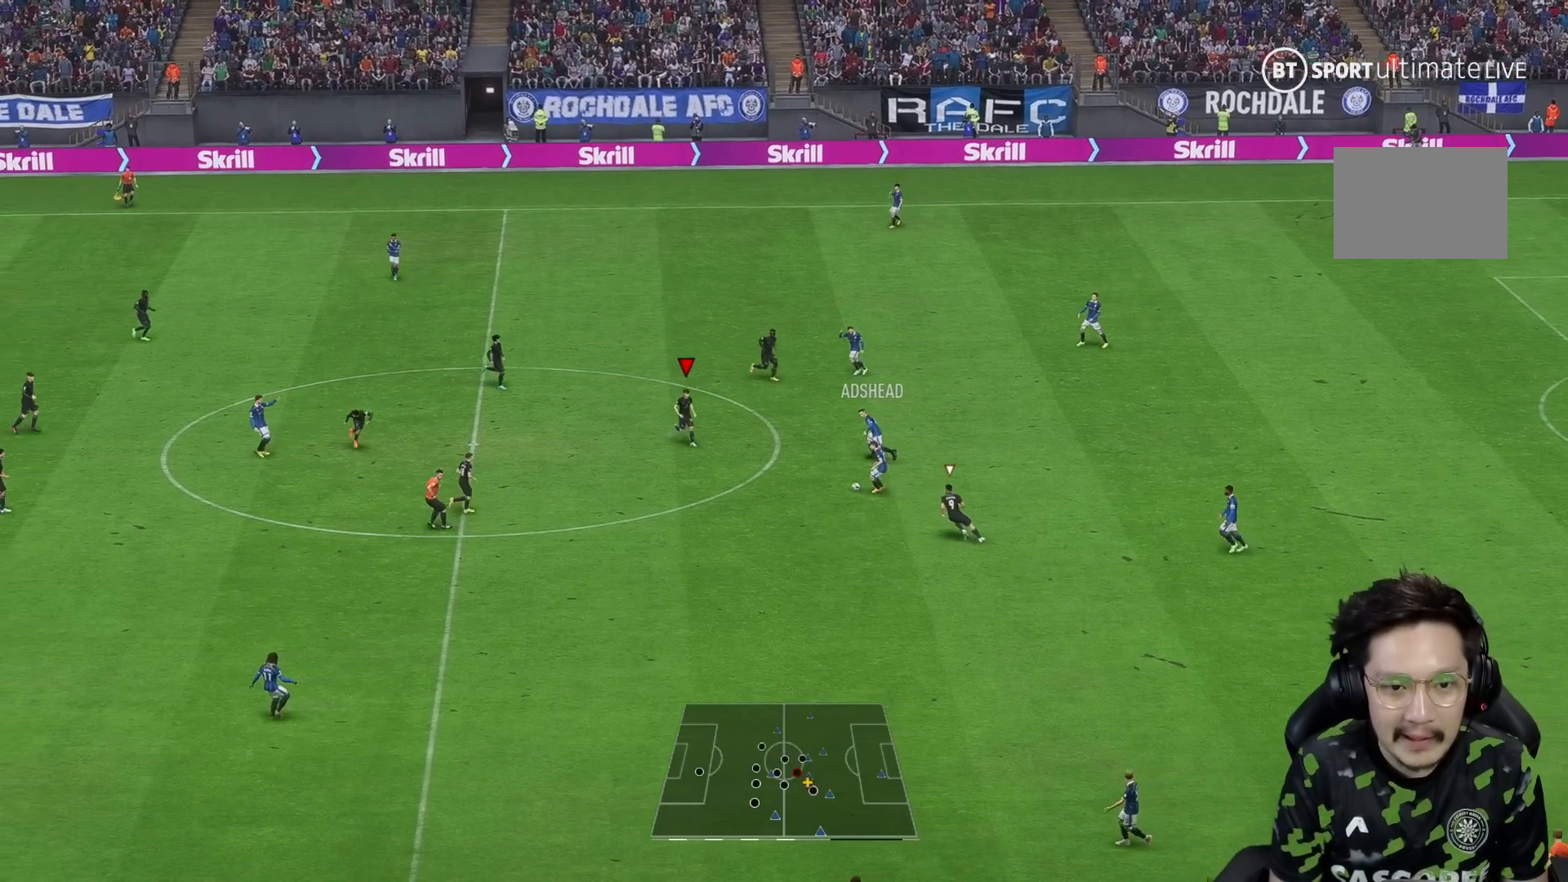
{"dt_ms": 500, "buttons": ["R1"], "left_stick": "down-right", "right_stick": "center", "events": [[17, "R1", "down"], [283, "left_stick", "down-right"]]}
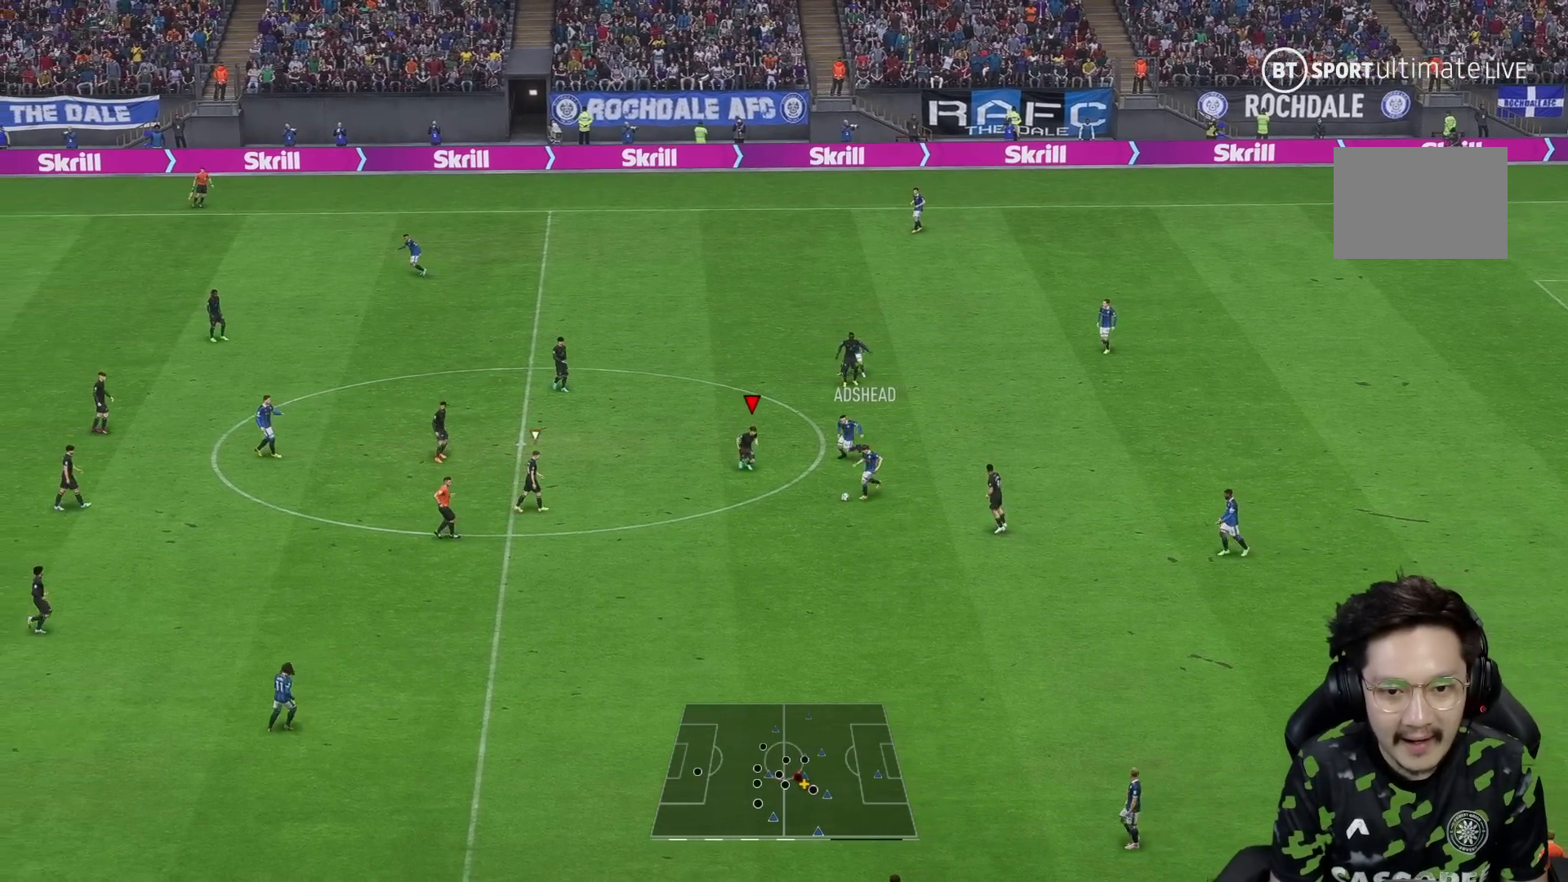
{"dt_ms": 500, "buttons": ["X"], "left_stick": "down-right", "right_stick": "center", "events": [[417, "X", "down"], [450, "R1", "up"]]}
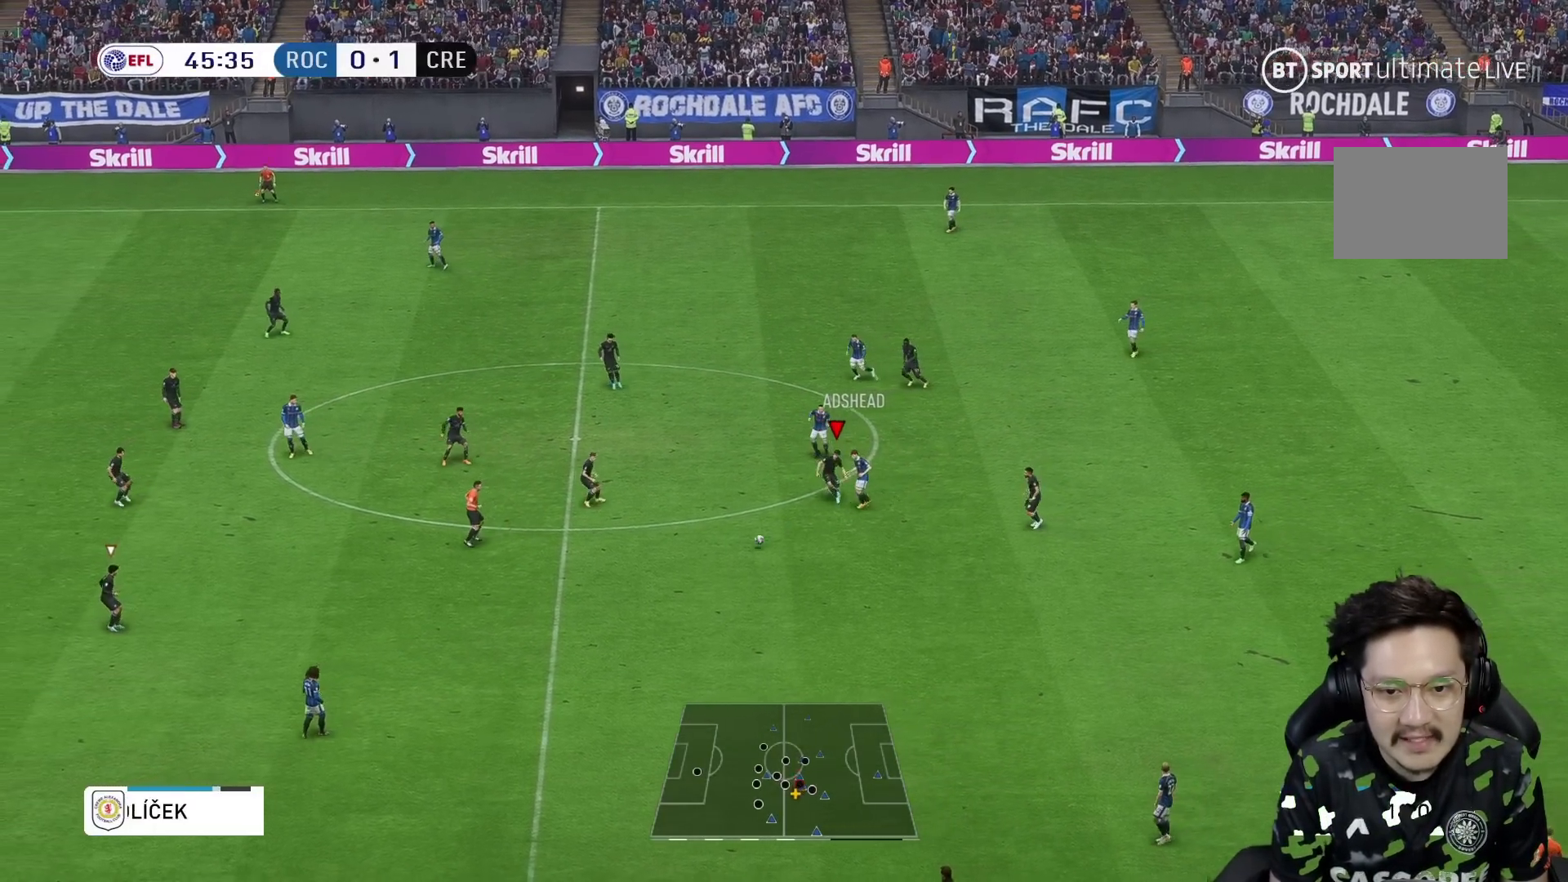
{"dt_ms": 500, "buttons": ["R1"], "left_stick": "down", "right_stick": "center", "events": [[33, "R2", "down"], [117, "X", "up"], [150, "left_stick", "down"], [350, "R1", "down"], [367, "R2", "up"]]}
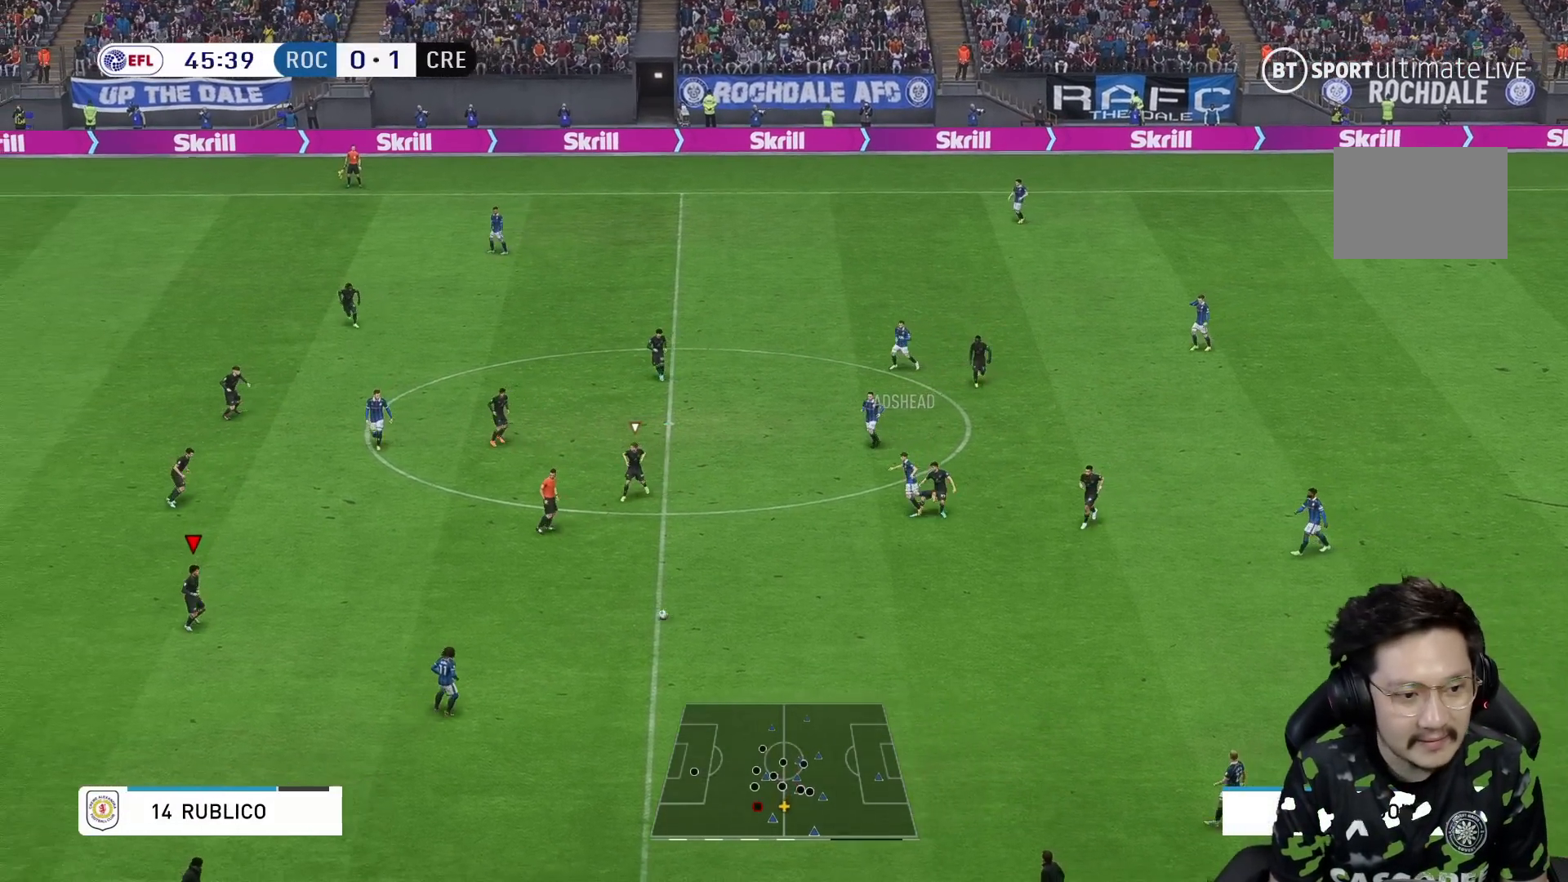
{"dt_ms": 500, "buttons": ["R1", "R2"], "left_stick": "down-right", "right_stick": "center", "events": [[17, "left_stick", "down-right"], [317, "R2", "down"]]}
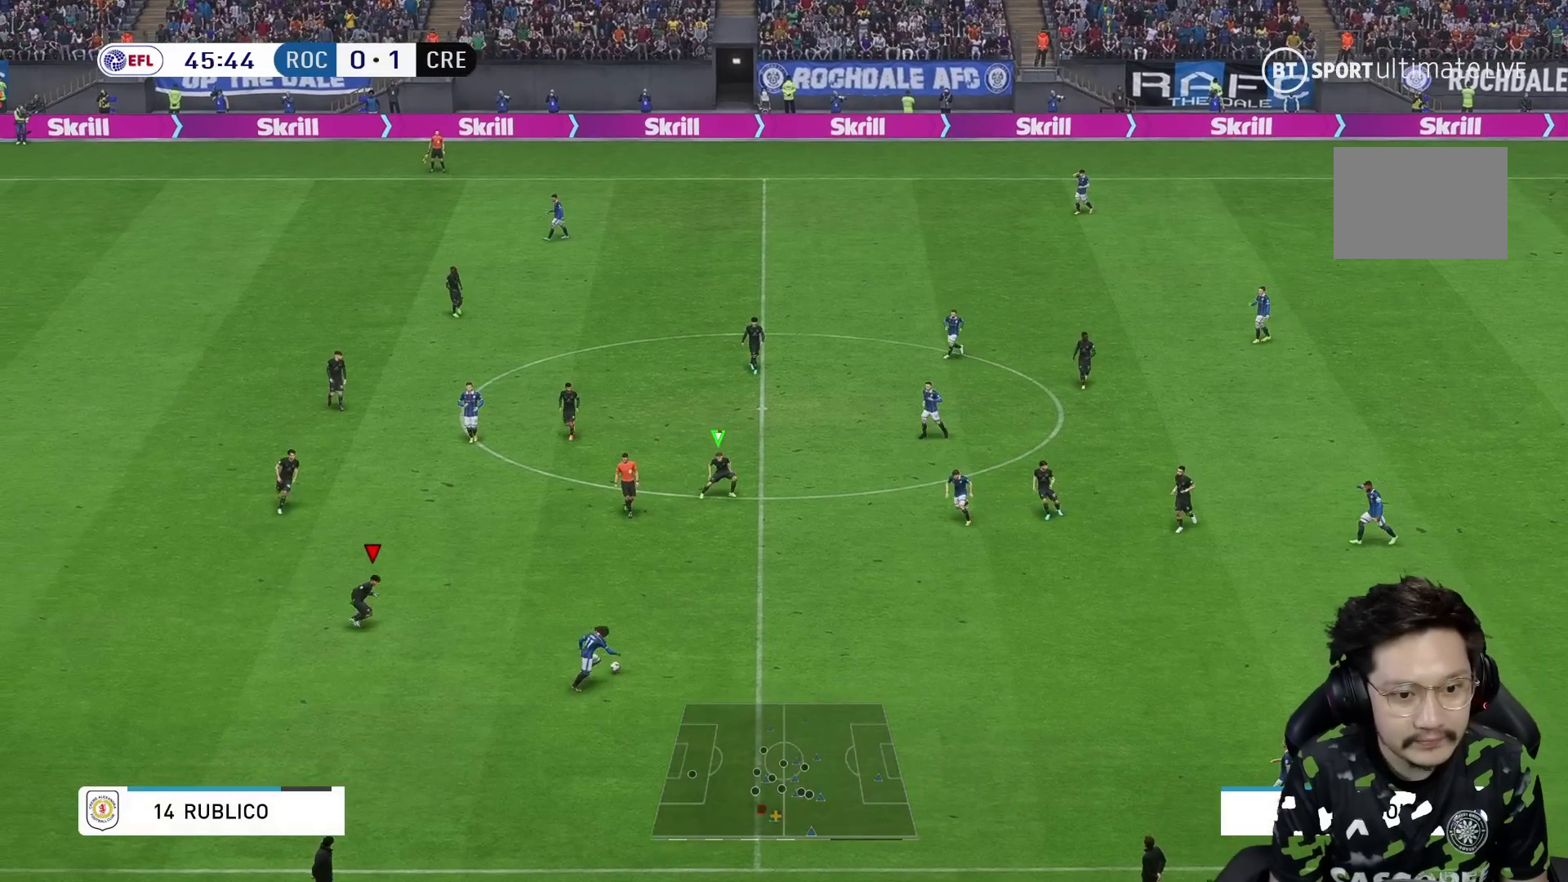
{"dt_ms": 500, "buttons": ["L2", "R2"], "left_stick": "right", "right_stick": "center", "events": [[200, "R1", "up"], [250, "L2", "down"], [250, "R2", "up"], [250, "left_stick", "right"], [417, "R2", "down"]]}
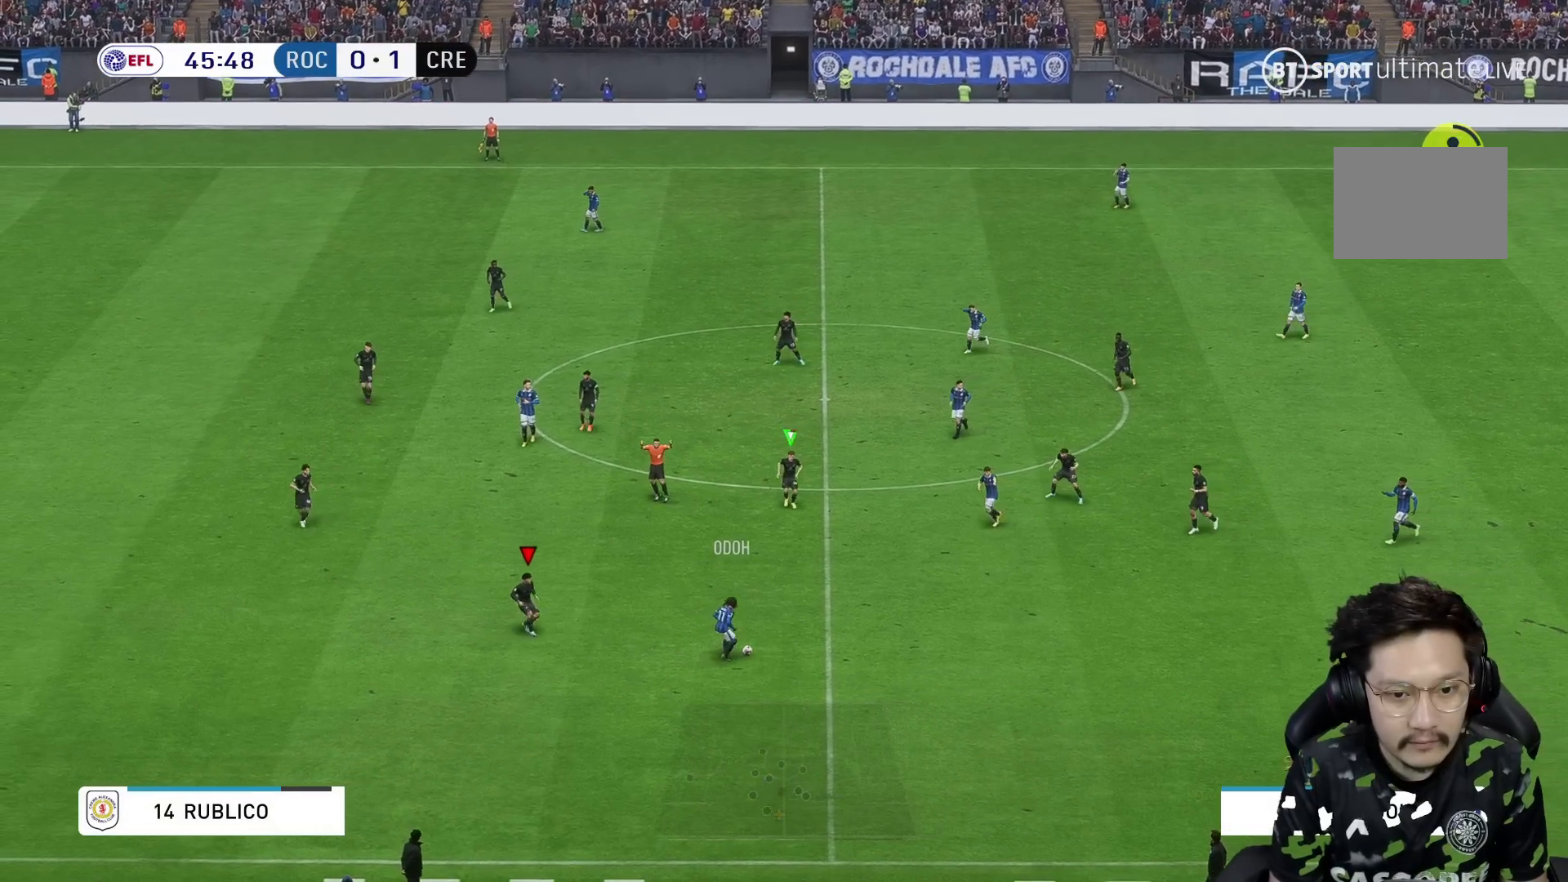
{"dt_ms": 500, "buttons": ["R1"], "left_stick": "down-right", "right_stick": "center", "events": [[33, "left_stick", "down-right"], [67, "L2", "up"], [167, "R1", "down"], [267, "R2", "up"]]}
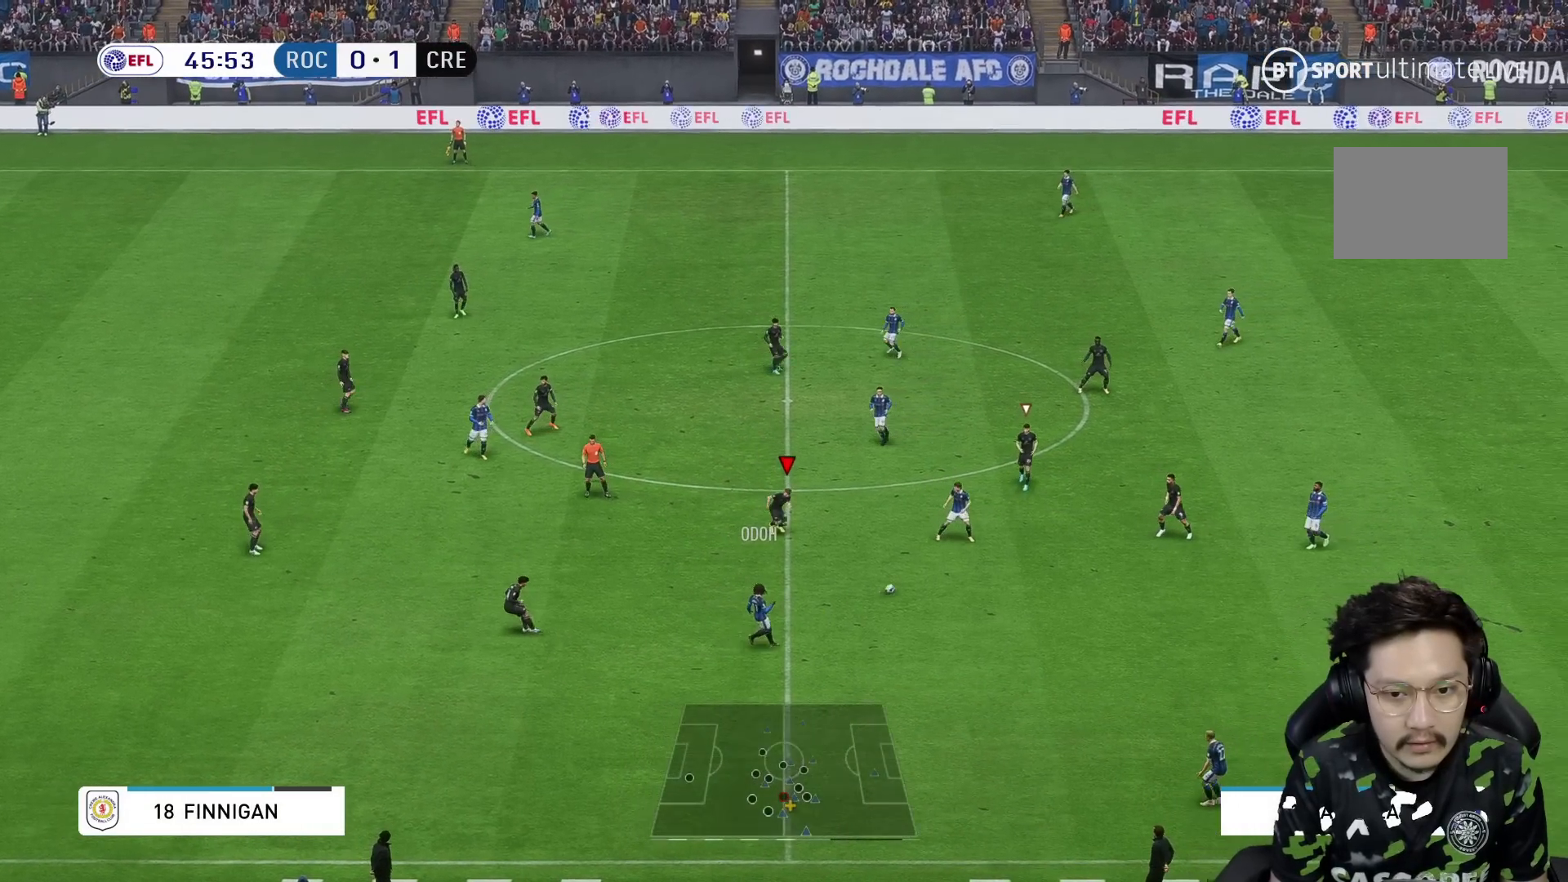
{"dt_ms": 500, "buttons": ["R1", "R2"], "left_stick": "down-right", "right_stick": "center", "events": [[83, "right_stick", "down"], [100, "R1", "up"], [167, "right_stick", "center"], [283, "R2", "down"], [467, "R1", "down"]]}
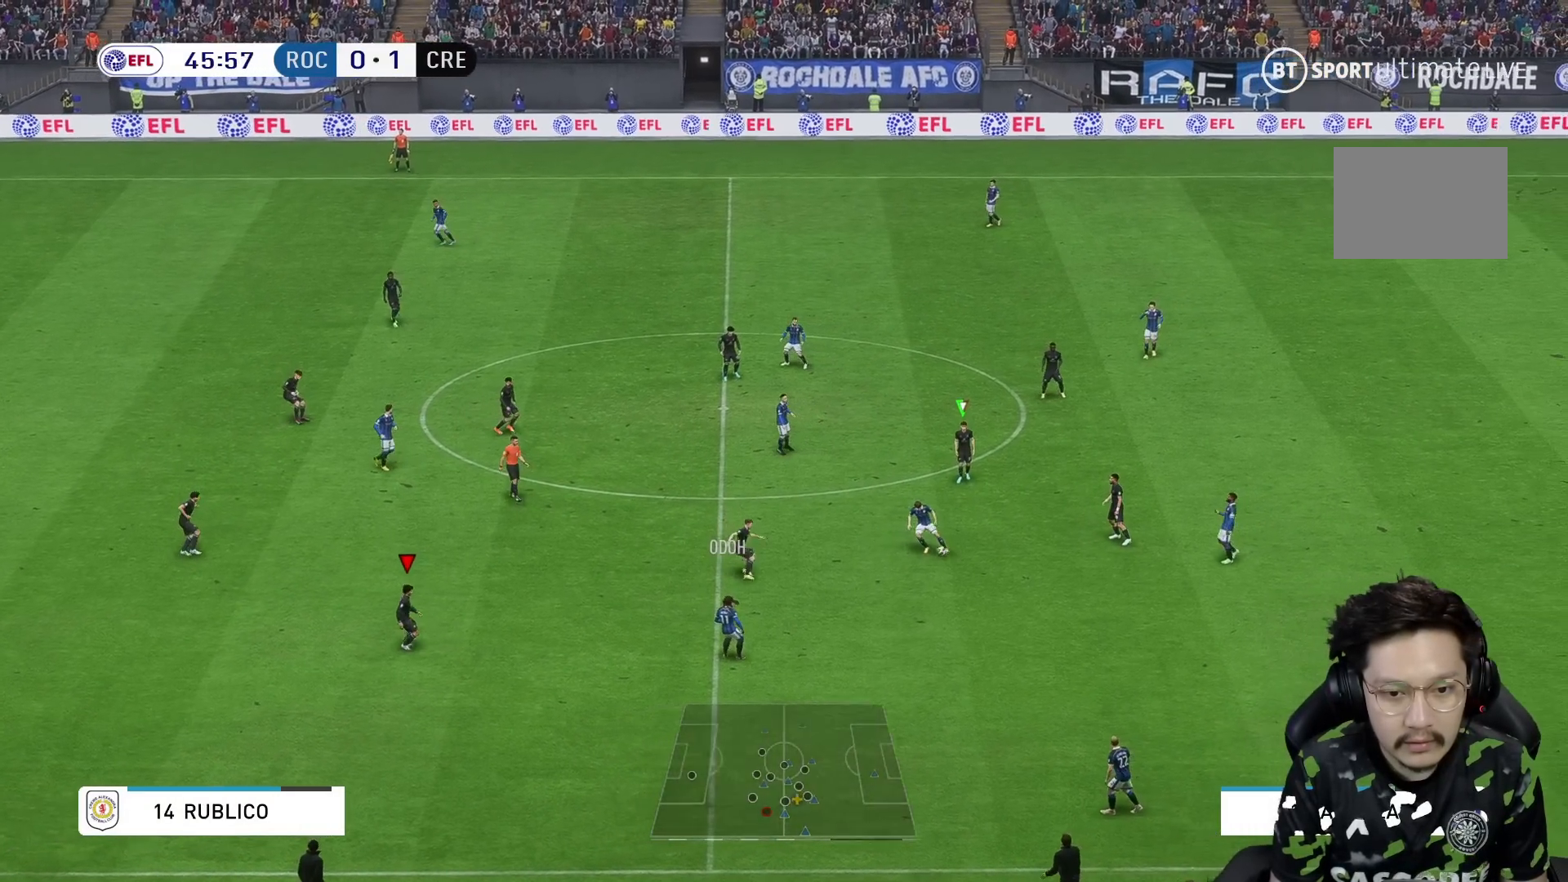
{"dt_ms": 500, "buttons": [], "left_stick": "up", "right_stick": "center", "events": [[183, "left_stick", "right"], [283, "R1", "up"], [283, "left_stick", "up-right"], [317, "R2", "up"], [400, "left_stick", "up"]]}